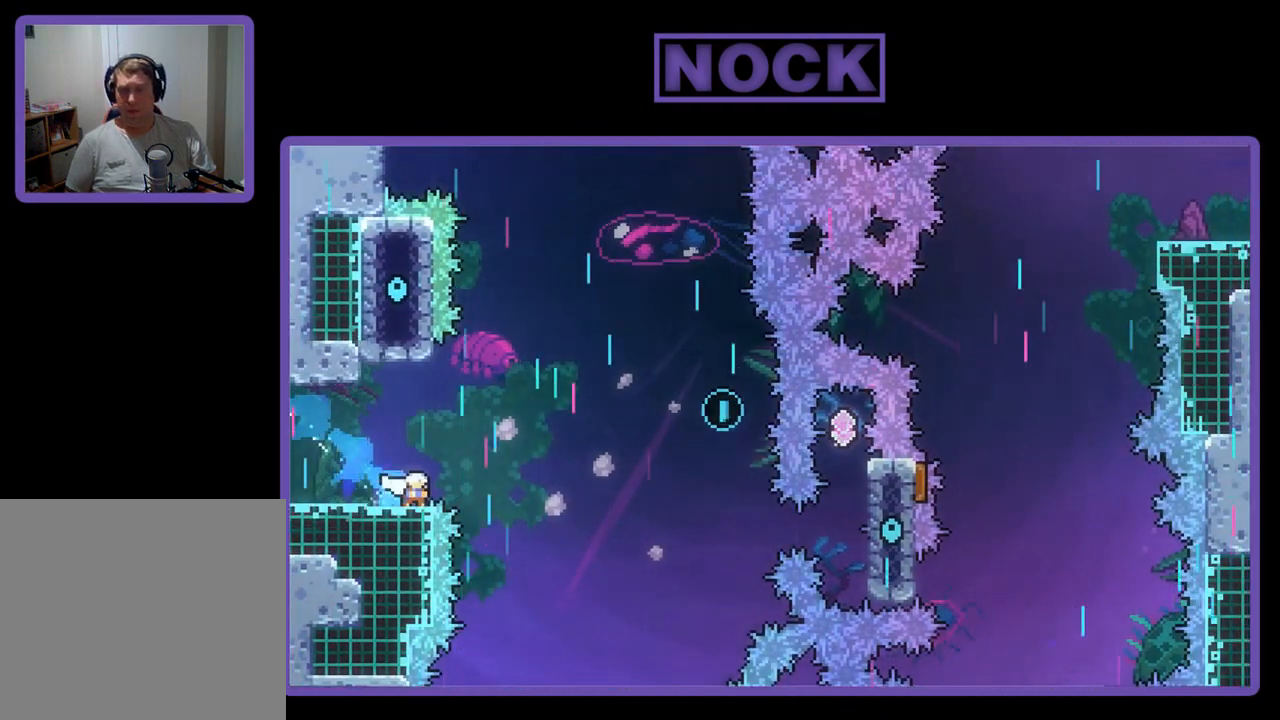
Gameplay with a controller (PlayStation layout); each line is a JSON object with the inputs held at the frame after it. "events" lists button and stick changes between this image and that frame as [ms after this image, input, new state], when the widget could be followed in between. Not read: right_stick.
{"buttons": ["CROSS", "R2", "DPAD_UP", "DPAD_RIGHT"], "left_stick": "center", "events": [[83, "CIRCLE", "up"], [117, "DPAD_DOWN", "up"], [150, "CROSS", "down"], [183, "DPAD_UP", "down"]]}
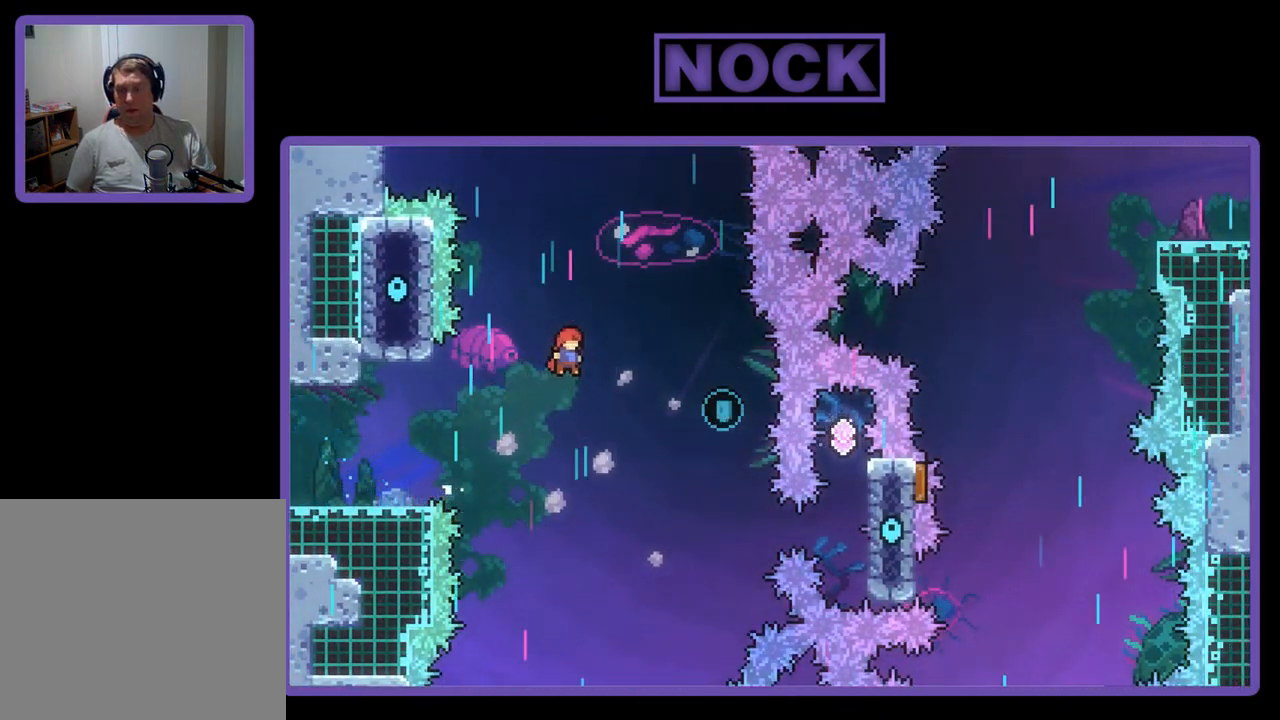
{"buttons": ["CIRCLE", "R2", "DPAD_UP", "DPAD_LEFT"], "left_stick": "center", "events": [[50, "DPAD_RIGHT", "up"], [117, "DPAD_LEFT", "down"], [283, "CROSS", "up"], [350, "CIRCLE", "down"]]}
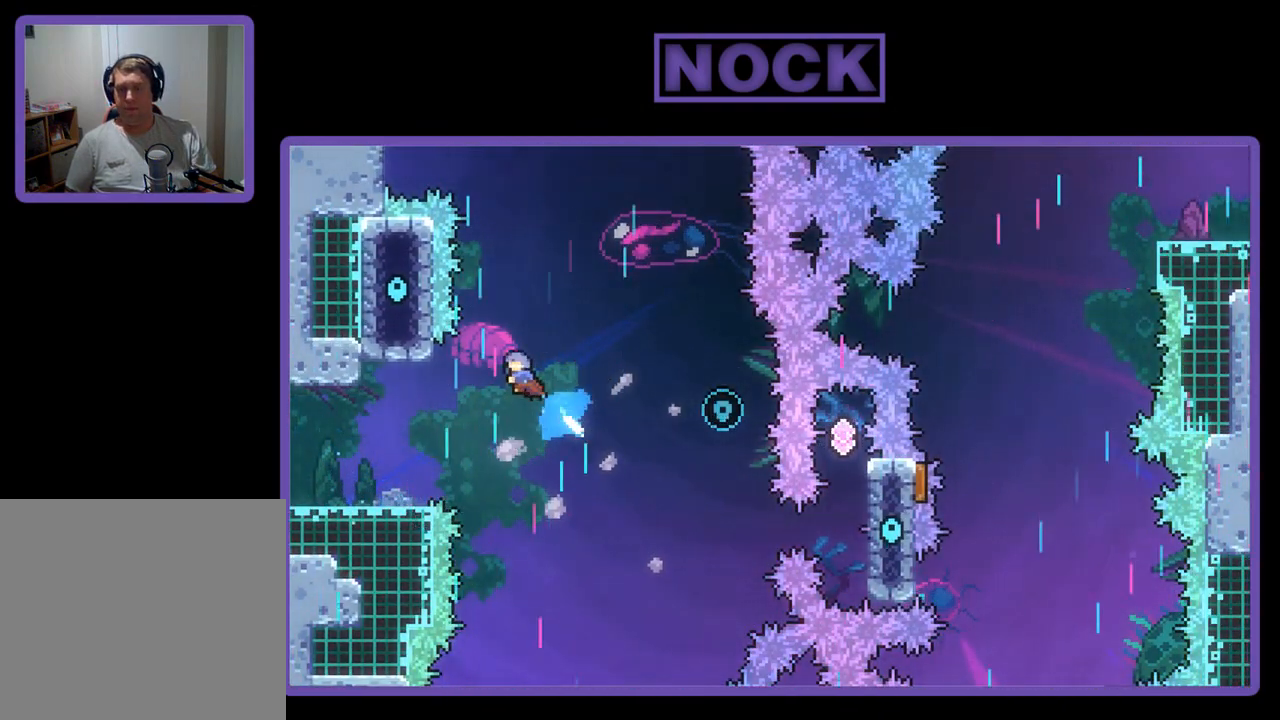
{"buttons": ["DPAD_LEFT"], "left_stick": "center", "events": [[83, "CIRCLE", "up"], [217, "DPAD_UP", "up"], [217, "R2", "up"]]}
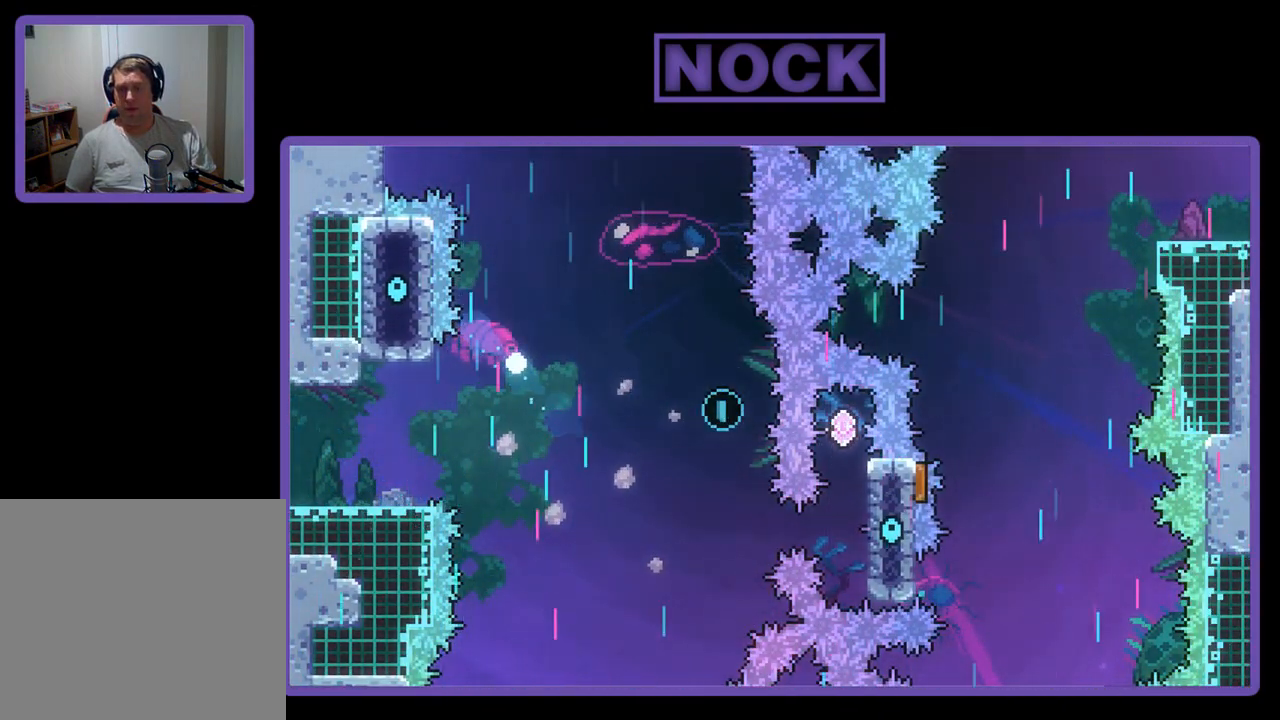
{"buttons": ["DPAD_LEFT"], "left_stick": "center", "events": []}
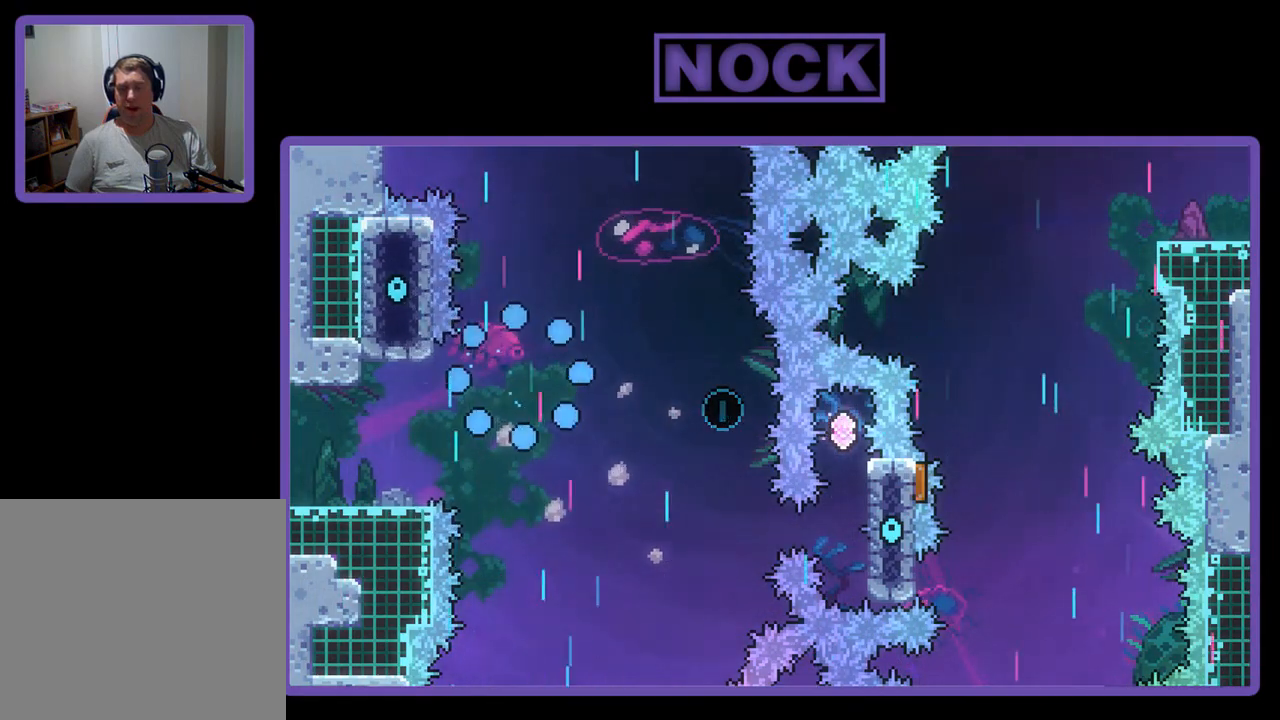
{"buttons": [], "left_stick": "center", "events": [[50, "DPAD_LEFT", "up"]]}
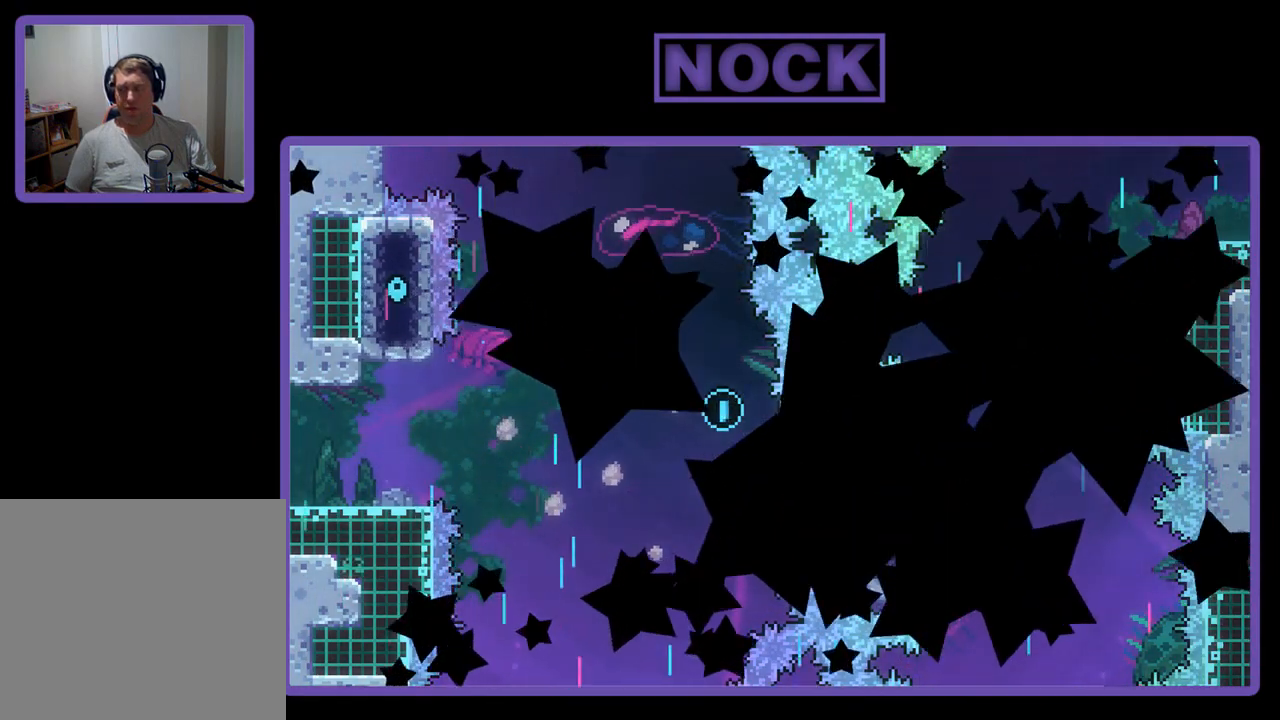
{"buttons": [], "left_stick": "center", "events": []}
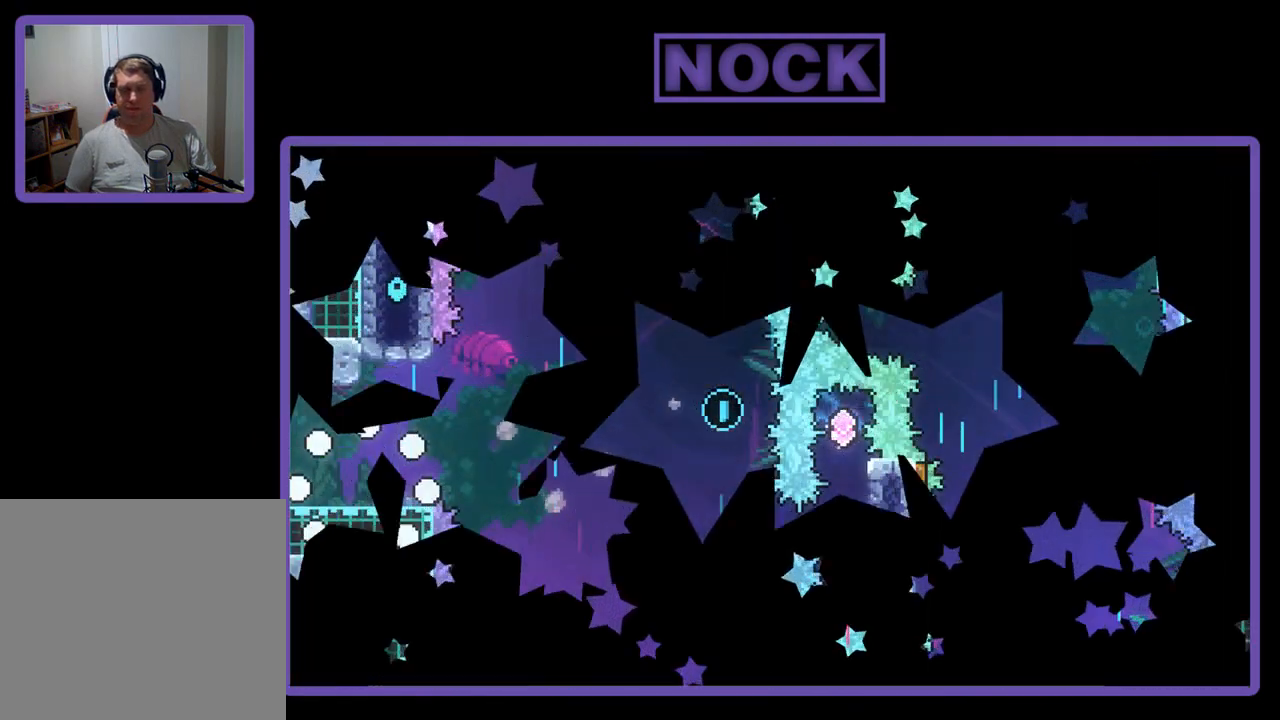
{"buttons": [], "left_stick": "center", "events": []}
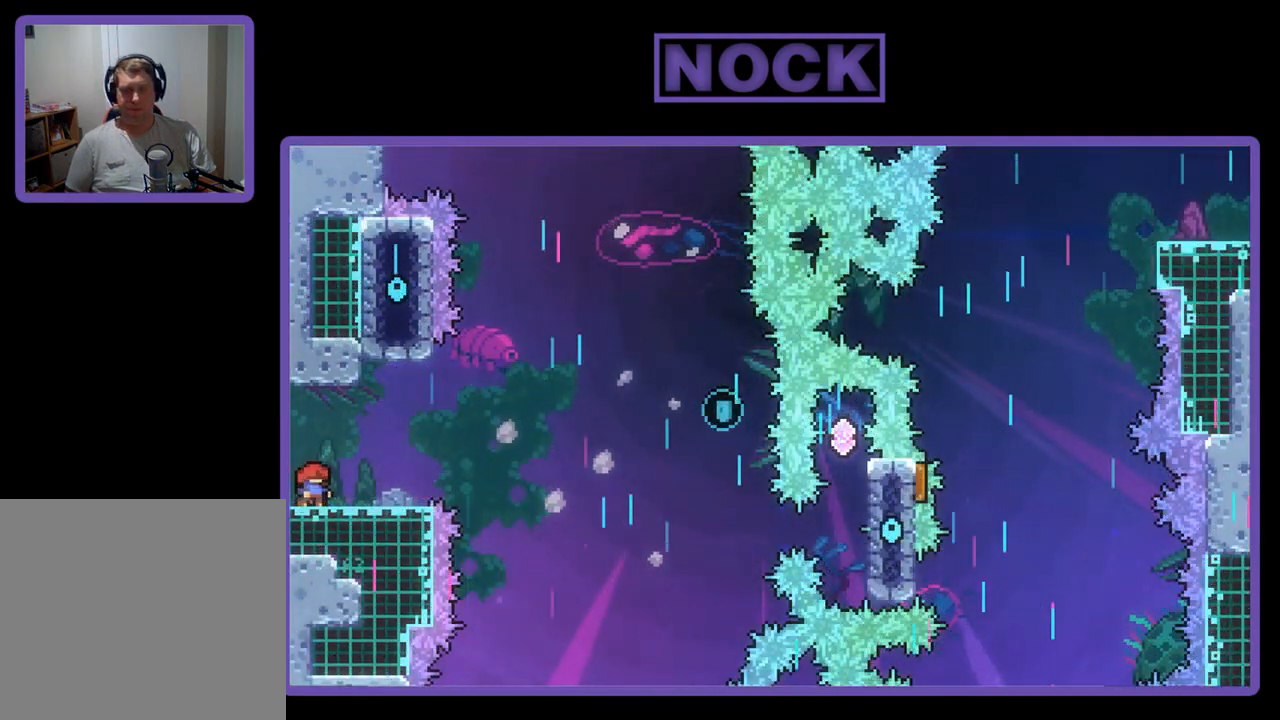
{"buttons": [], "left_stick": "center", "events": [[17, "DPAD_LEFT", "down"], [117, "DPAD_LEFT", "up"]]}
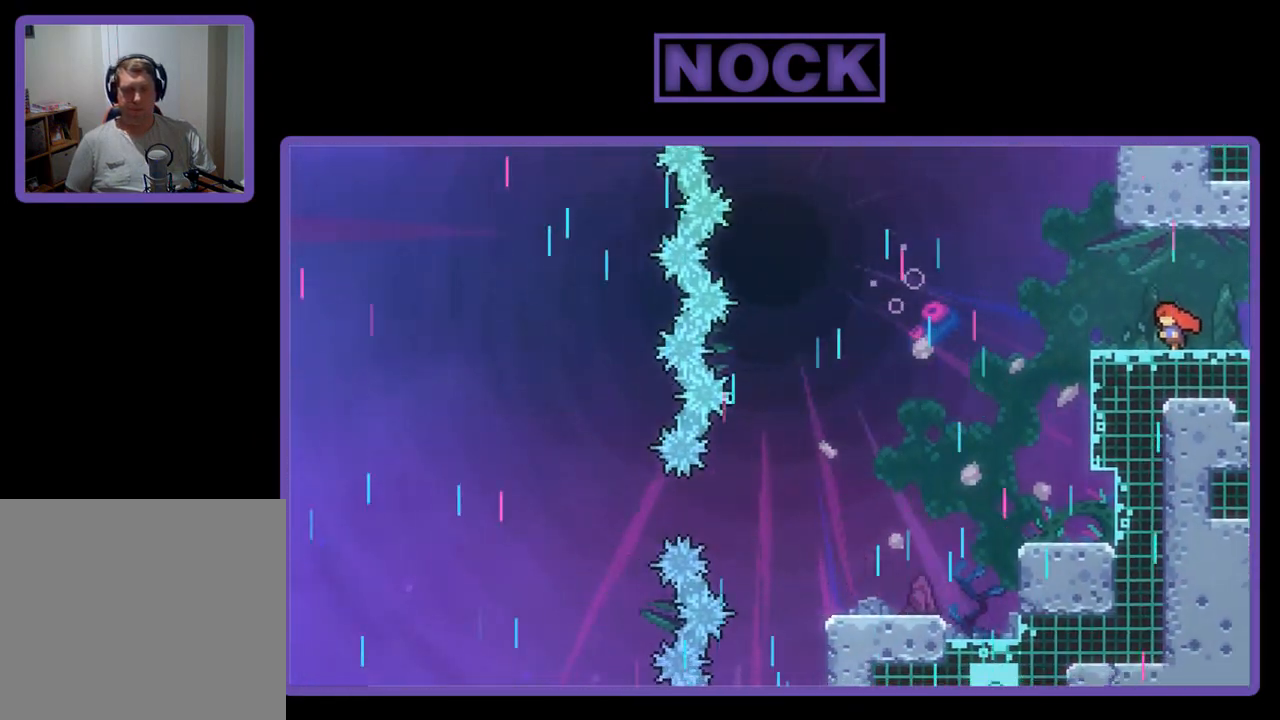
{"buttons": [], "left_stick": "center", "events": []}
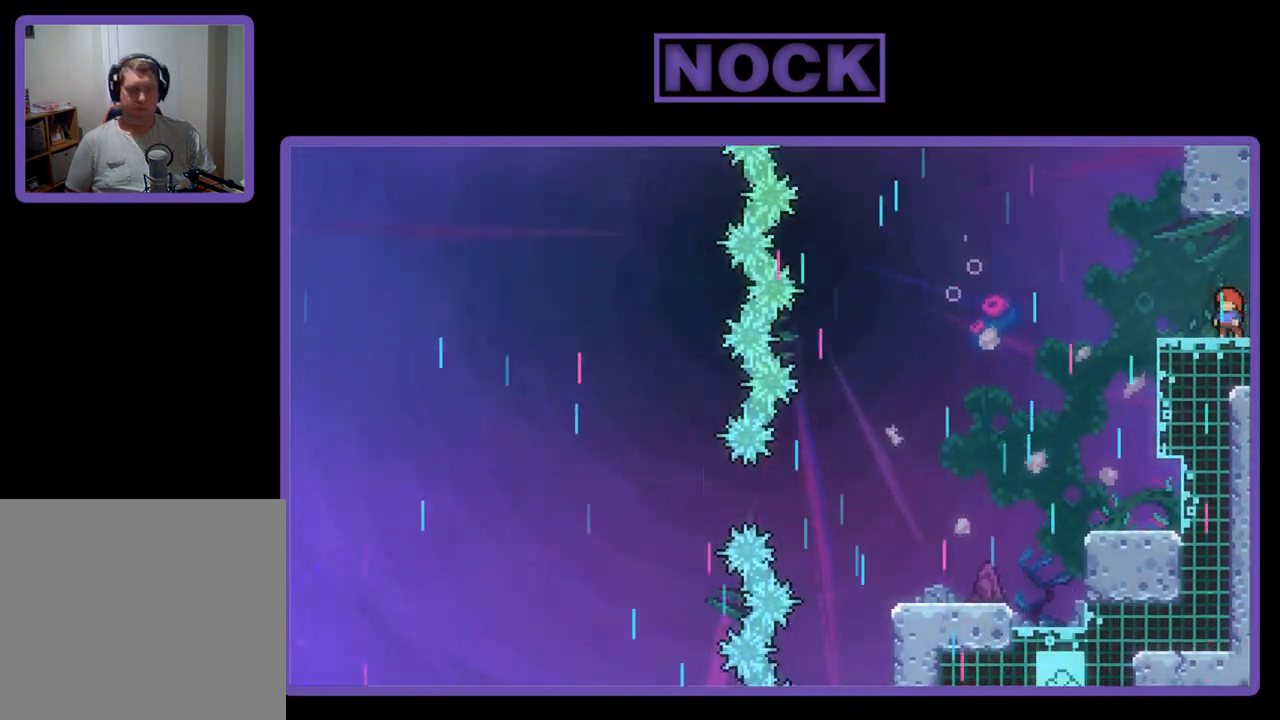
{"buttons": ["R2"], "left_stick": "center", "events": [[217, "DPAD_RIGHT", "down"], [250, "DPAD_RIGHT", "up"], [450, "R2", "down"]]}
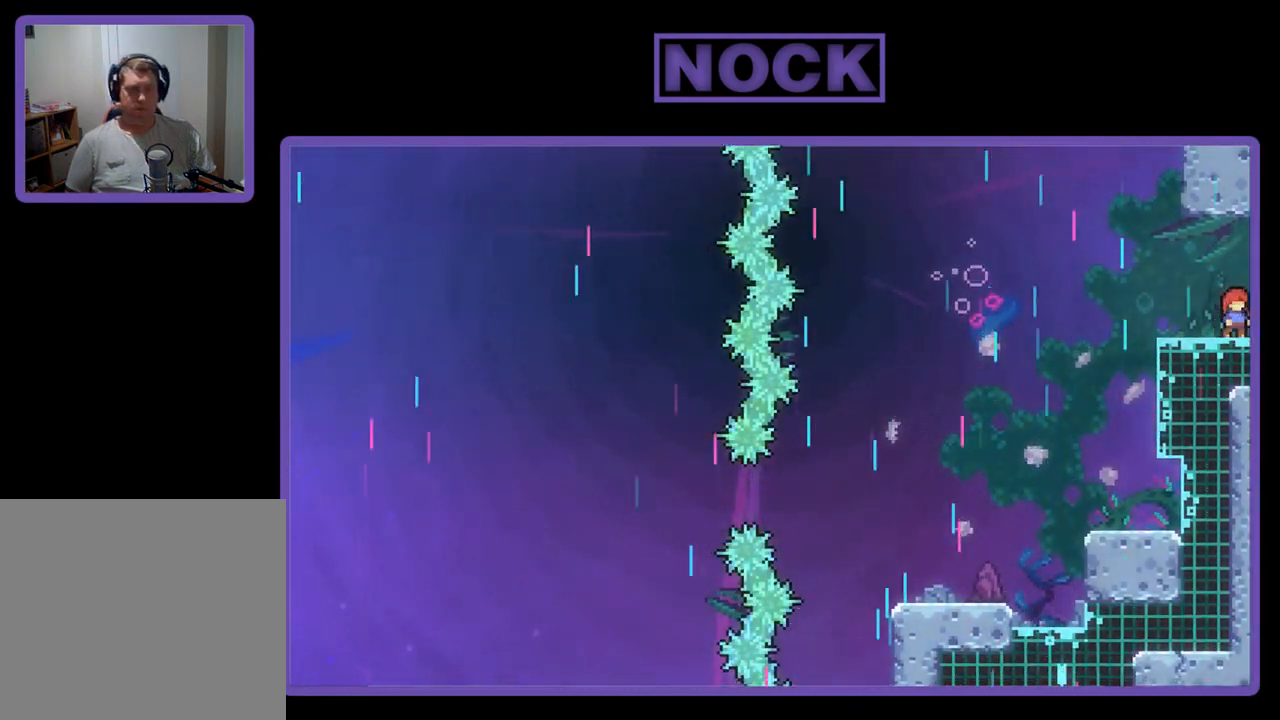
{"buttons": ["R2"], "left_stick": "center", "events": [[250, "CROSS", "down"], [417, "CROSS", "up"]]}
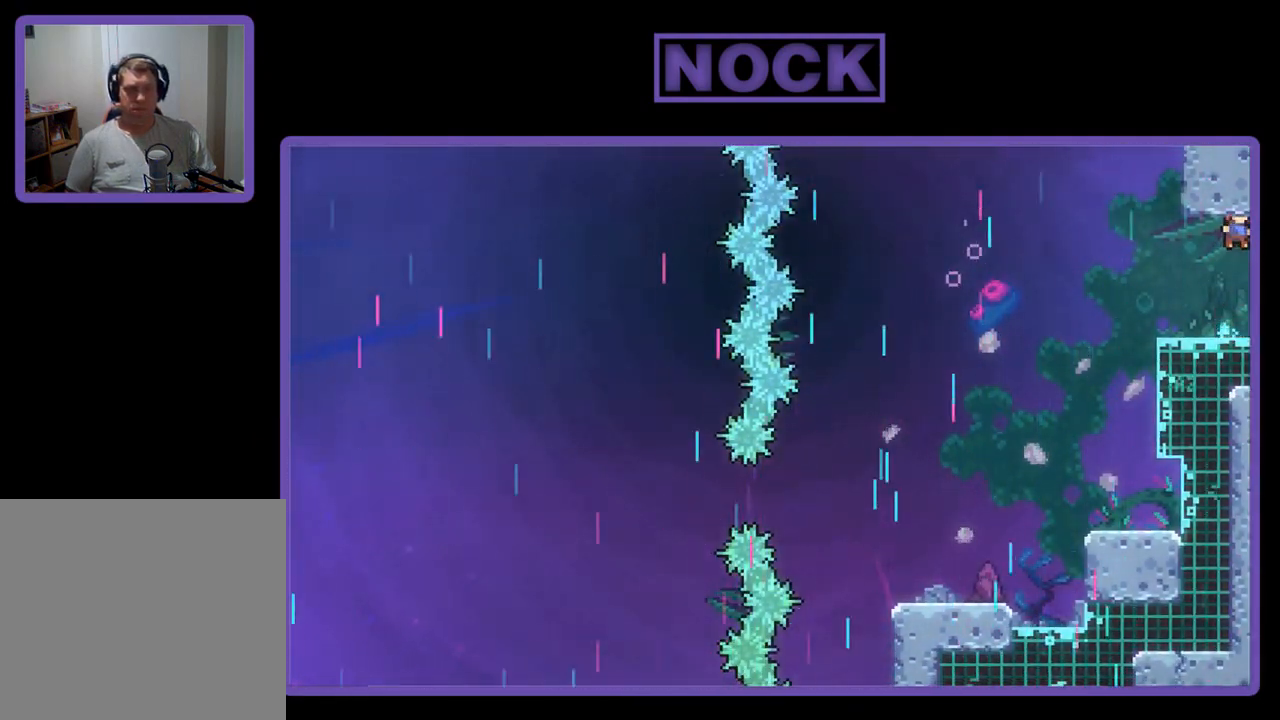
{"buttons": ["CROSS", "CIRCLE", "R2", "DPAD_DOWN", "DPAD_RIGHT"], "left_stick": "center", "events": [[217, "CIRCLE", "down"], [217, "DPAD_DOWN", "down"], [217, "DPAD_RIGHT", "down"], [350, "CIRCLE", "up"], [417, "CROSS", "down"], [450, "CIRCLE", "down"]]}
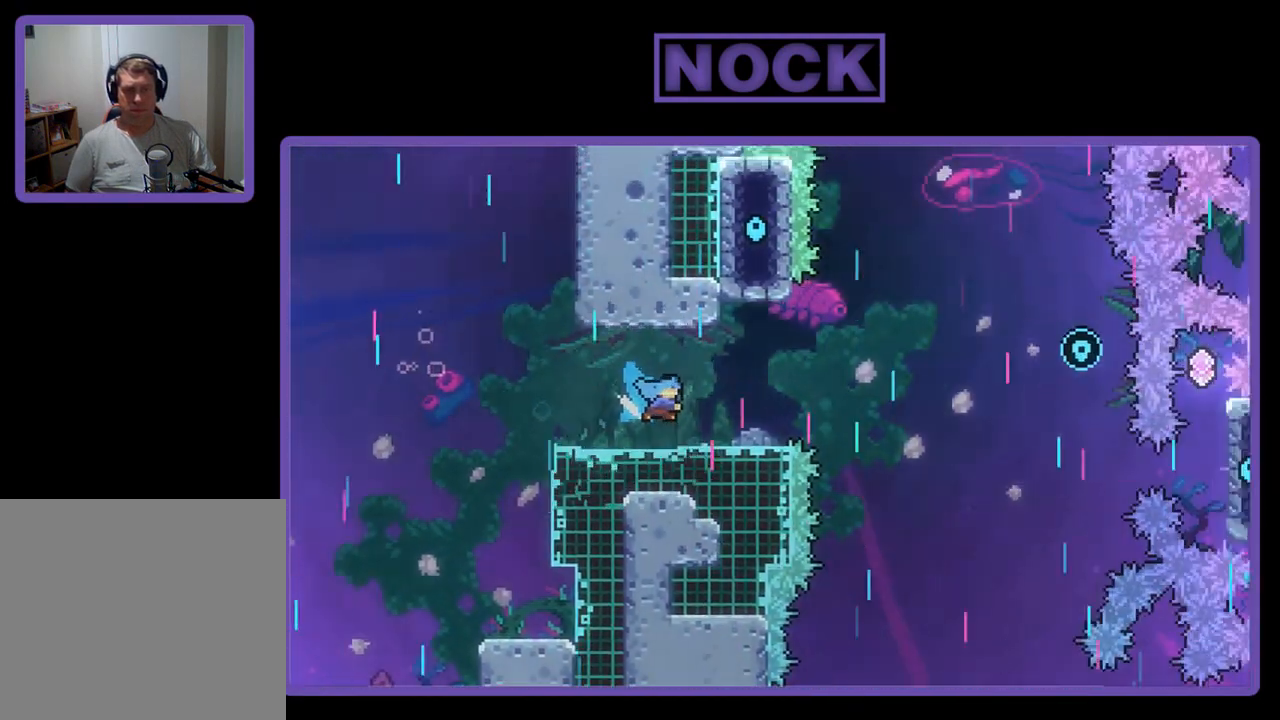
{"buttons": ["CROSS", "R2", "DPAD_DOWN", "DPAD_RIGHT"], "left_stick": "center", "events": [[117, "CROSS", "up"], [150, "CIRCLE", "up"], [450, "CROSS", "down"]]}
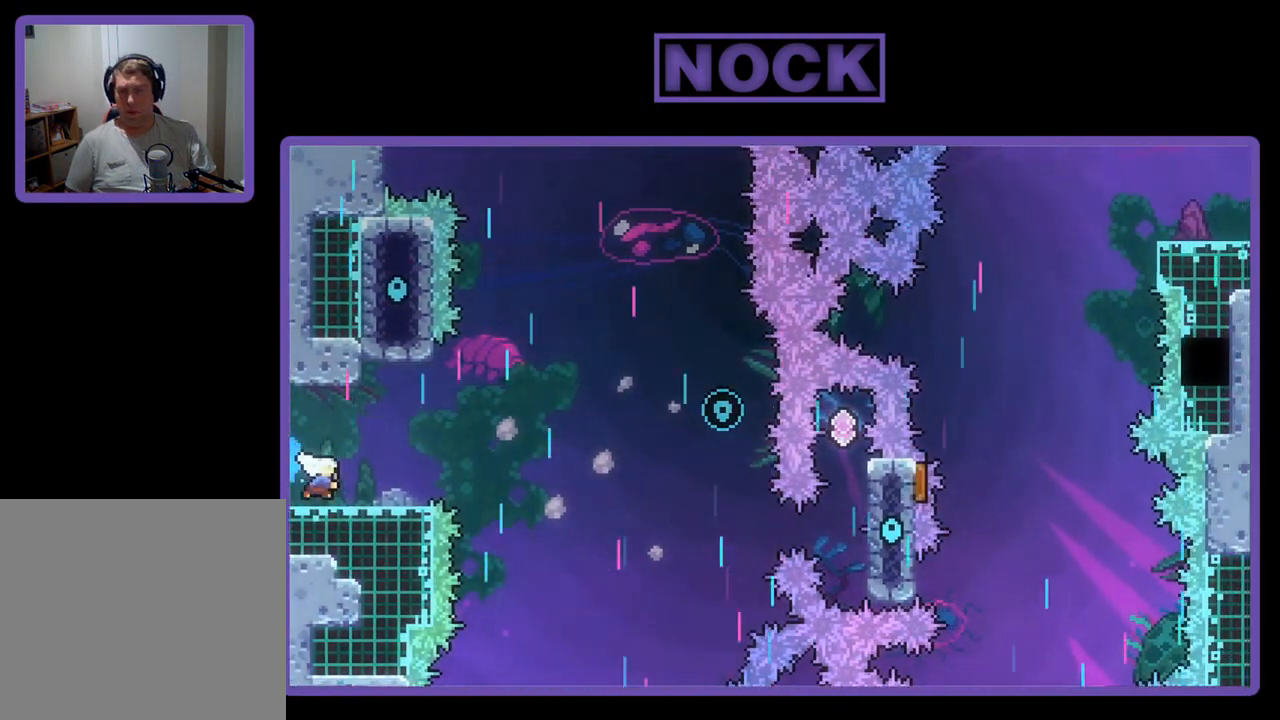
{"buttons": ["CROSS", "R2", "DPAD_UP", "DPAD_RIGHT"], "left_stick": "center", "events": [[83, "CROSS", "up"], [117, "CROSS", "down"], [383, "DPAD_DOWN", "up"], [450, "DPAD_UP", "down"]]}
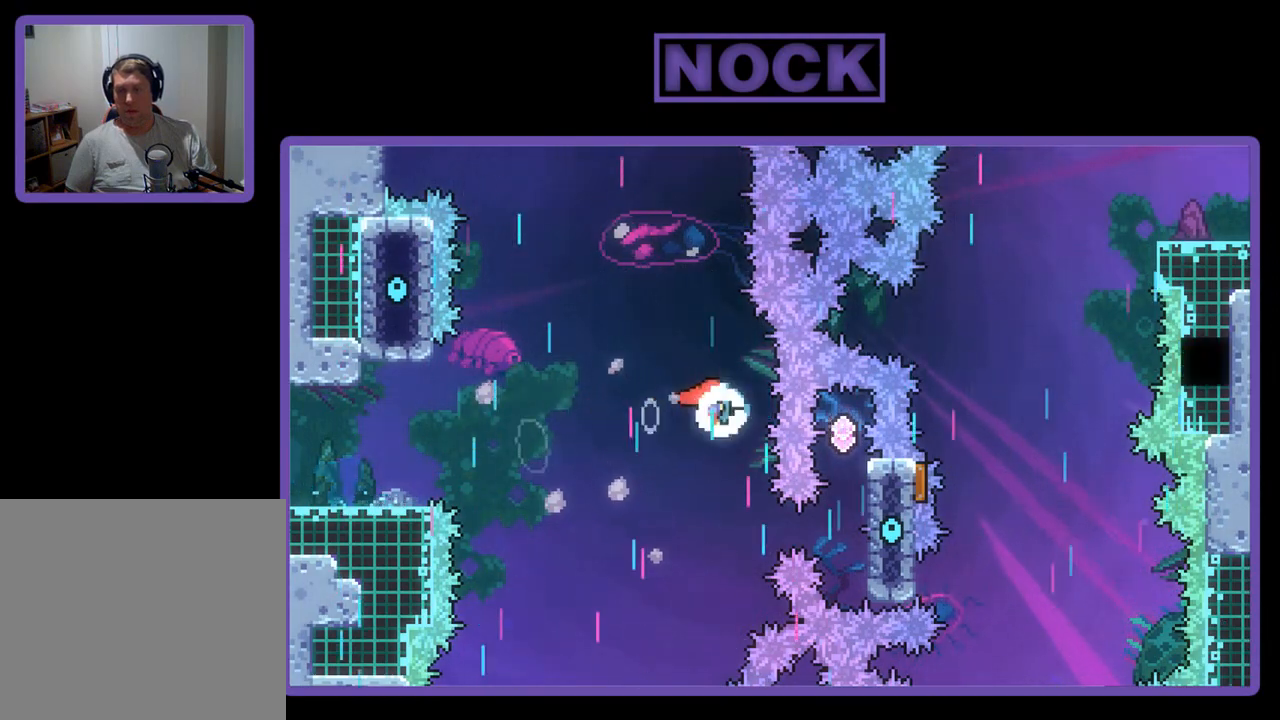
{"buttons": [], "left_stick": "center", "events": [[117, "DPAD_RIGHT", "up"], [150, "CROSS", "up"], [183, "DPAD_LEFT", "down"], [417, "DPAD_LEFT", "up"], [417, "DPAD_UP", "up"], [483, "R2", "up"]]}
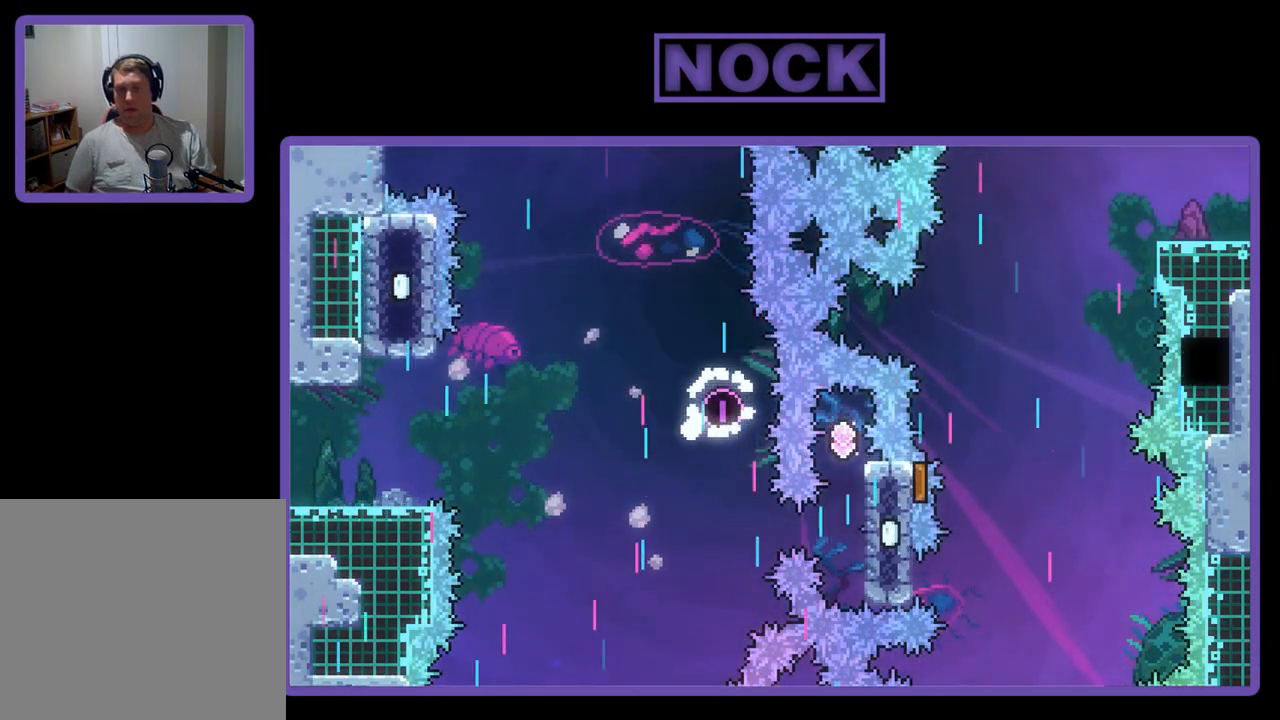
{"buttons": [], "left_stick": "center", "events": []}
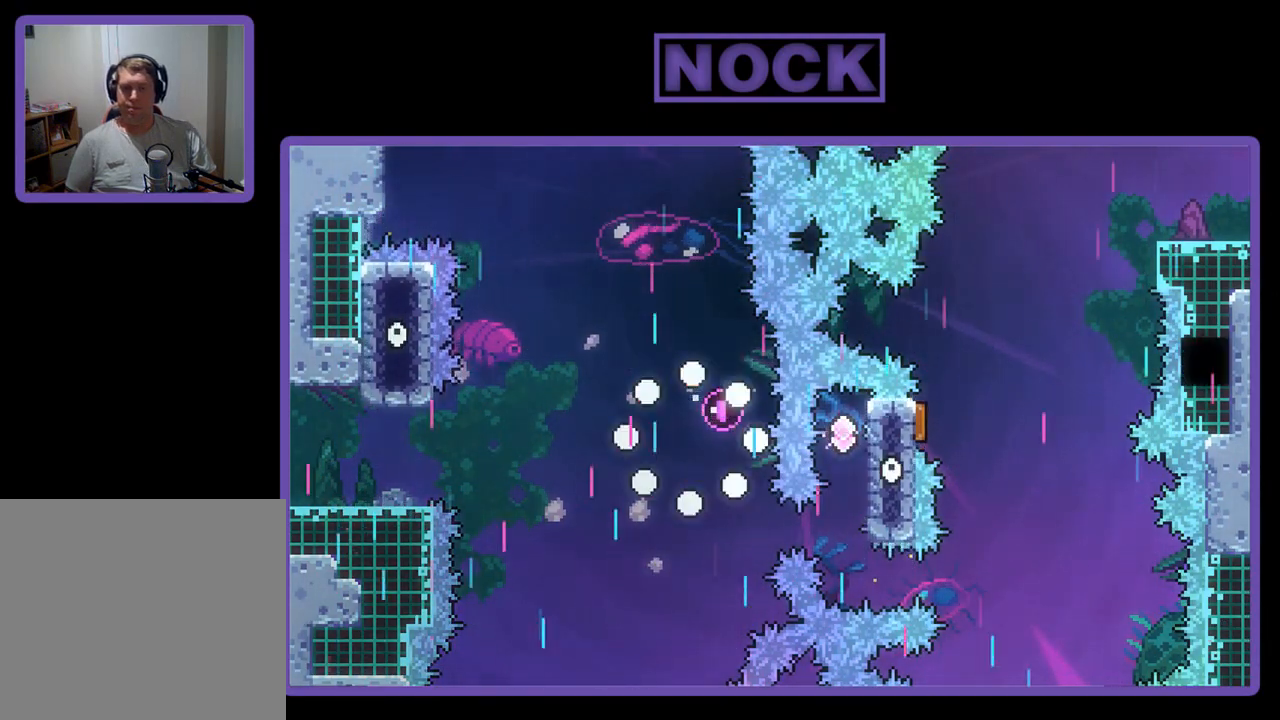
{"buttons": ["R2"], "left_stick": "center", "events": [[483, "R2", "down"]]}
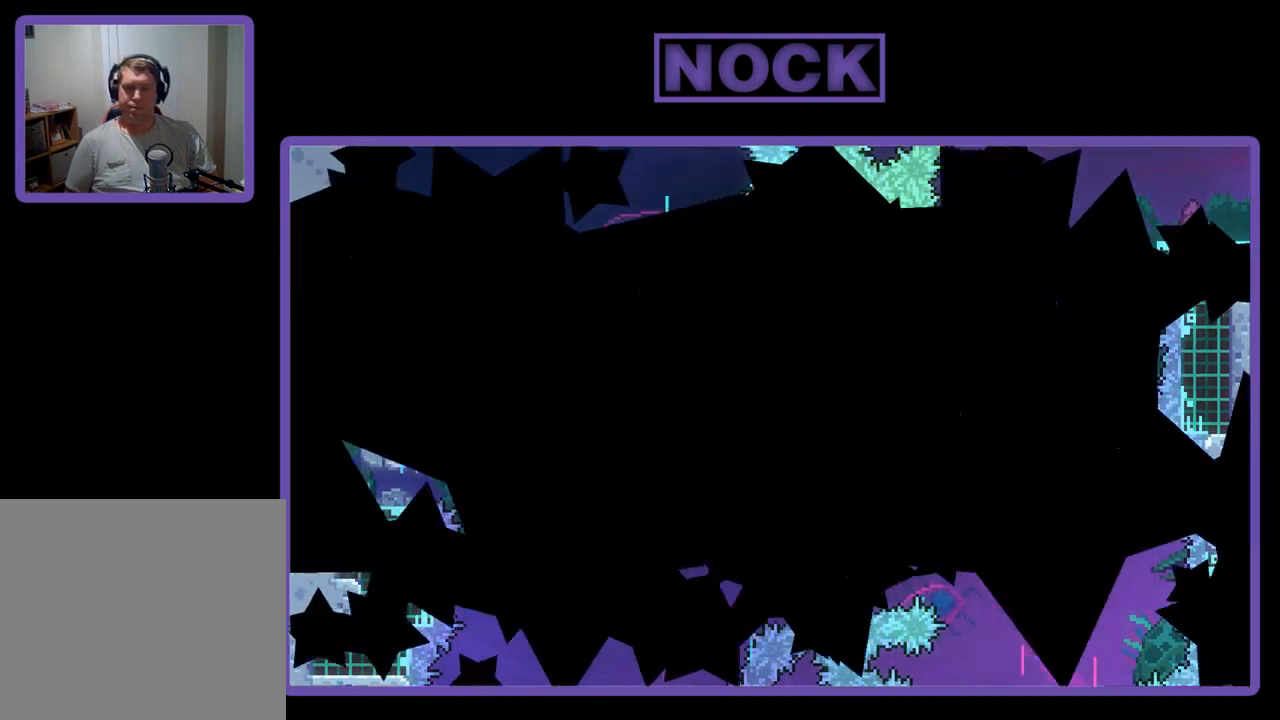
{"buttons": ["R2"], "left_stick": "center", "events": []}
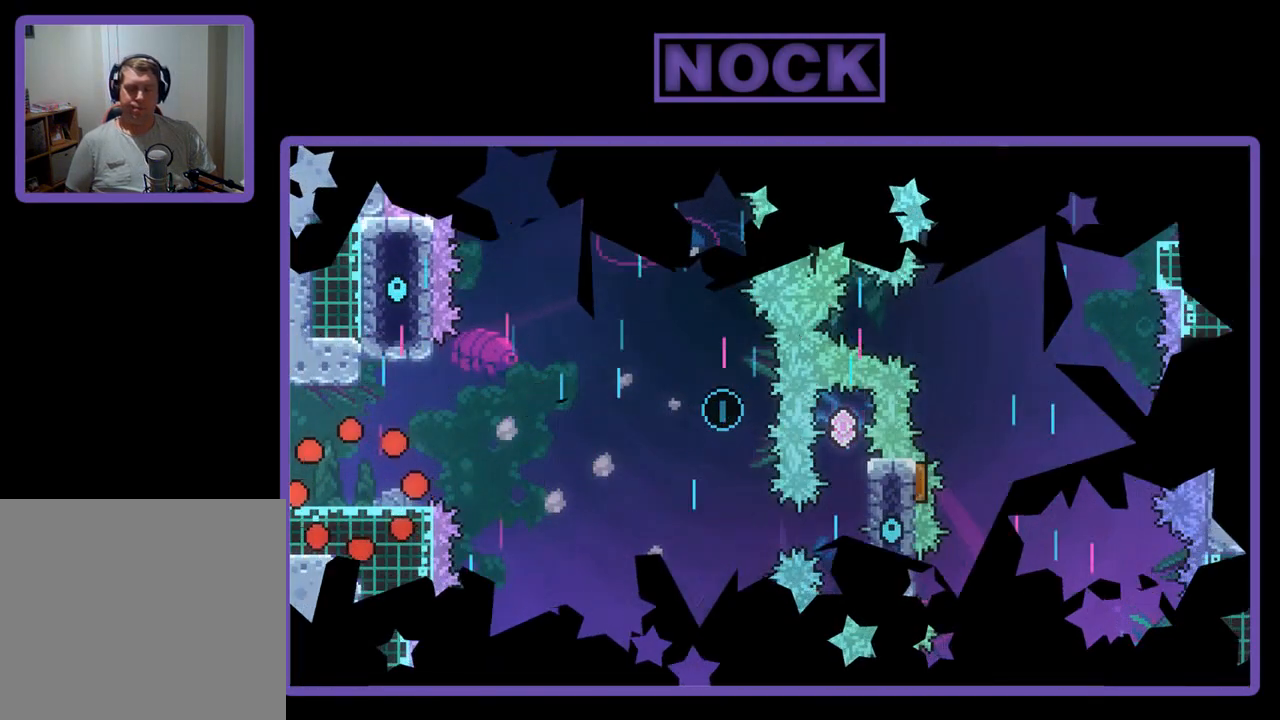
{"buttons": ["R2"], "left_stick": "center", "events": []}
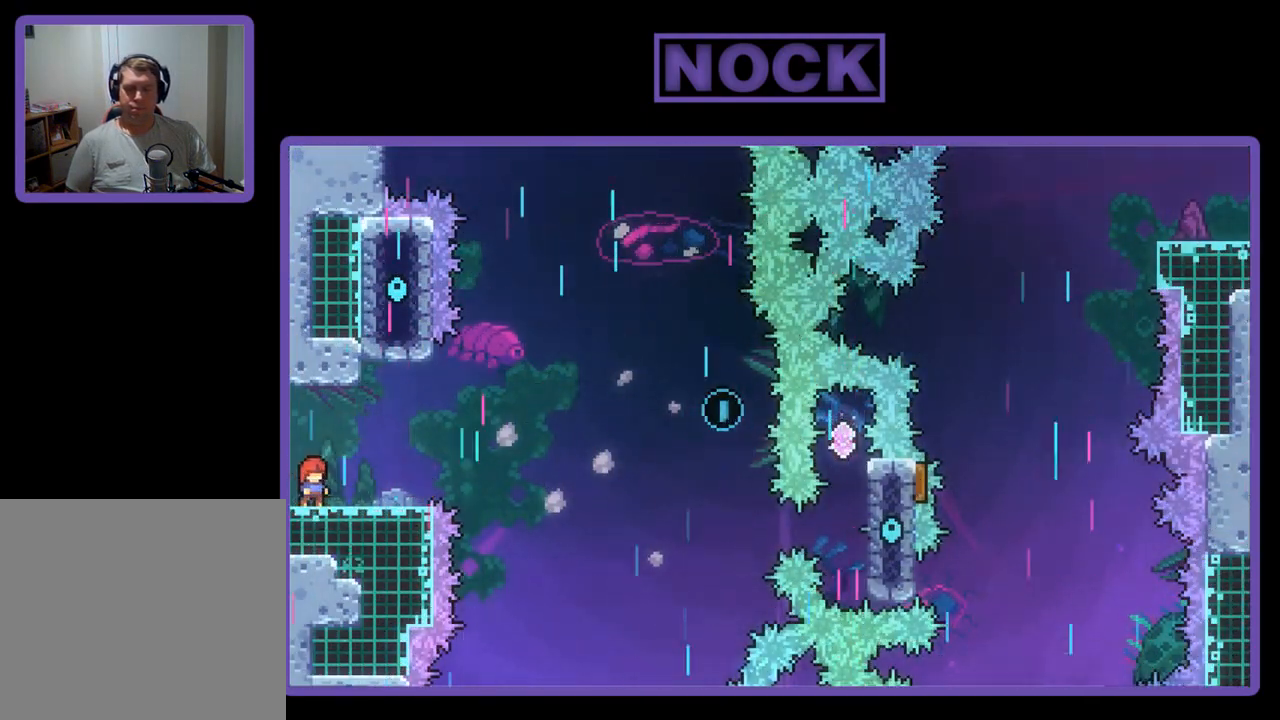
{"buttons": ["R2"], "left_stick": "center", "events": [[217, "CROSS", "down"], [317, "CROSS", "up"]]}
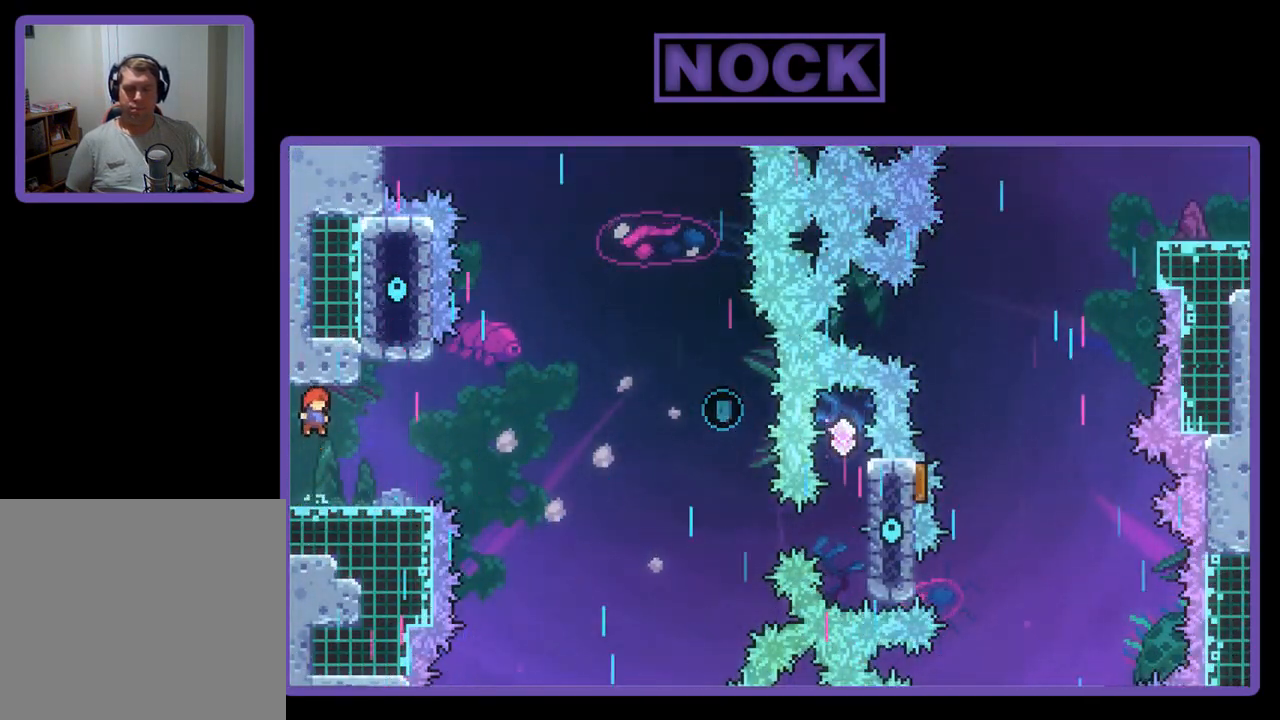
{"buttons": ["CROSS", "R2", "DPAD_RIGHT"], "left_stick": "center", "events": [[83, "DPAD_DOWN", "down"], [117, "CIRCLE", "down"], [117, "DPAD_RIGHT", "down"], [183, "CIRCLE", "up"], [317, "CROSS", "down"], [450, "DPAD_DOWN", "up"]]}
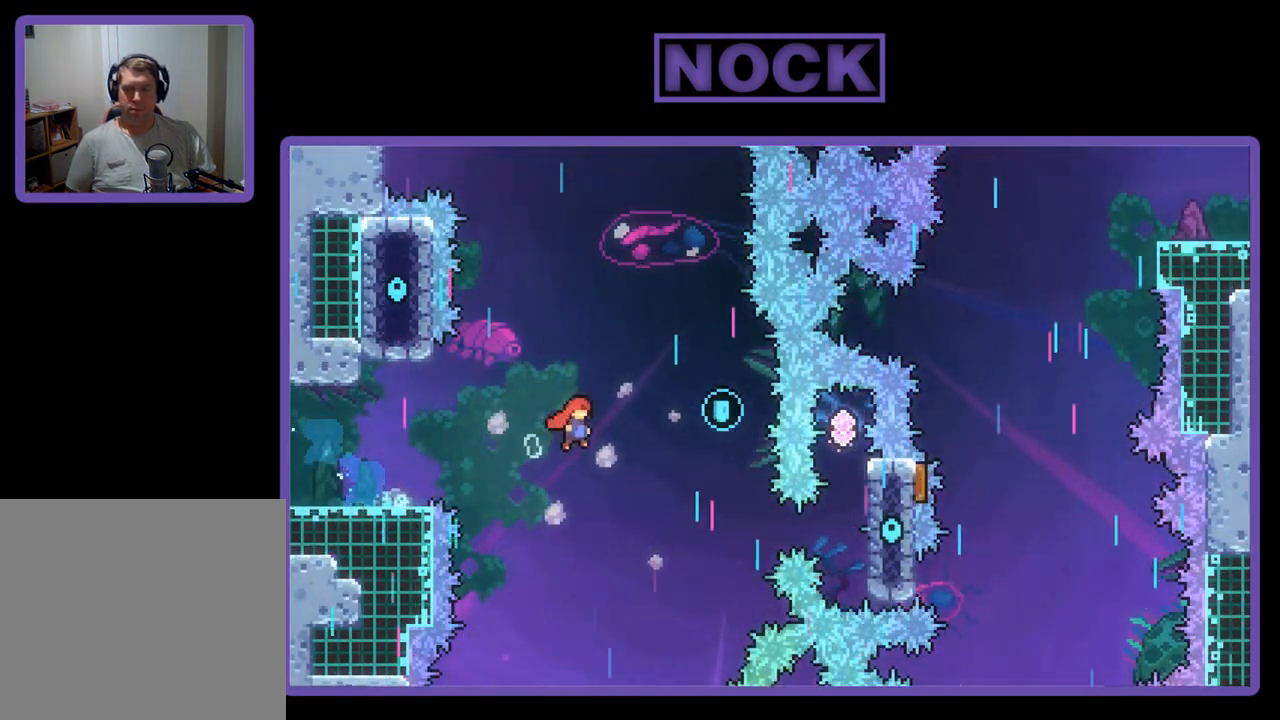
{"buttons": ["R2", "DPAD_LEFT"], "left_stick": "center", "events": [[50, "CROSS", "up"], [83, "DPAD_UP", "down"], [150, "DPAD_LEFT", "down"], [150, "DPAD_RIGHT", "up"], [250, "DPAD_UP", "up"]]}
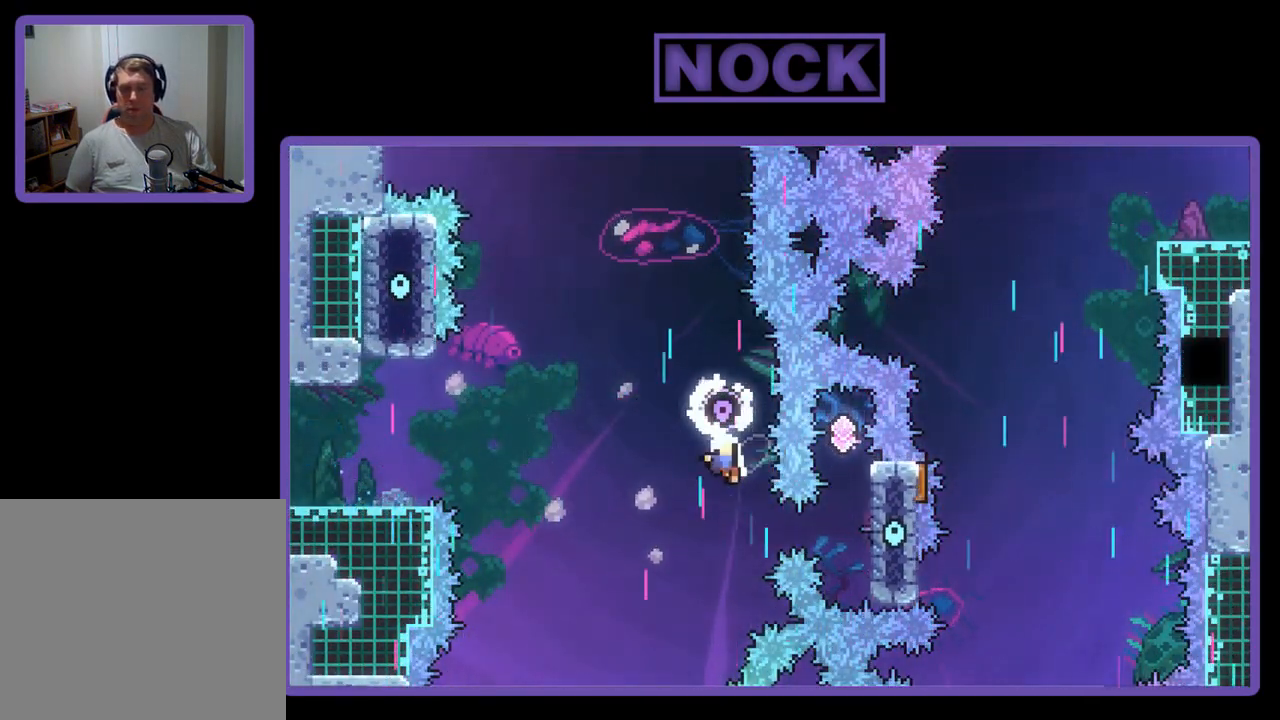
{"buttons": [], "left_stick": "center", "events": [[83, "DPAD_LEFT", "up"], [250, "R2", "up"]]}
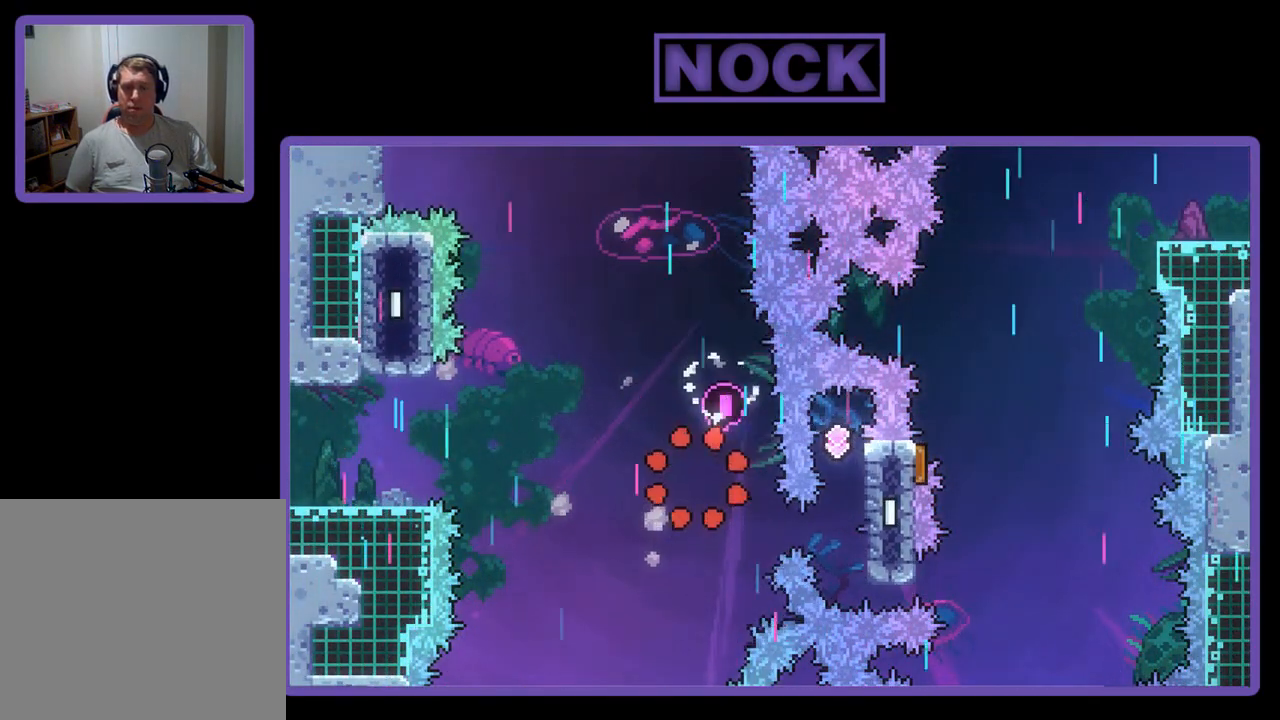
{"buttons": [], "left_stick": "center", "events": []}
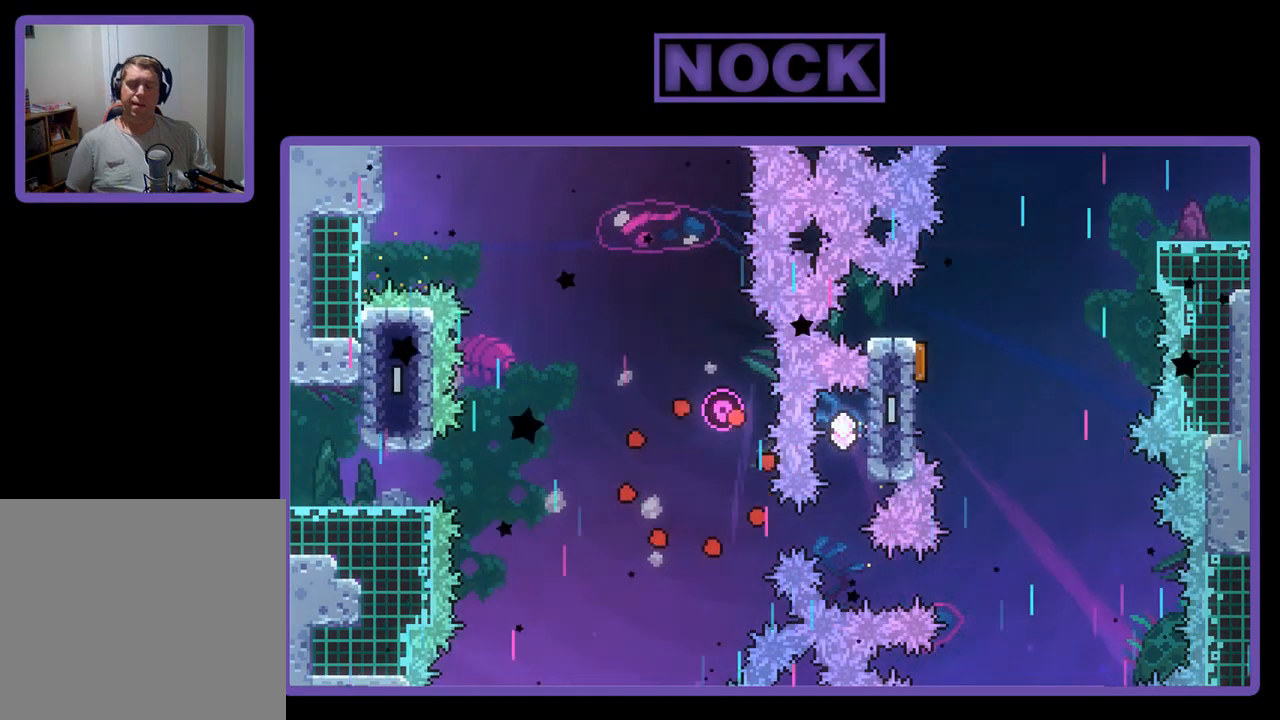
{"buttons": [], "left_stick": "center", "events": []}
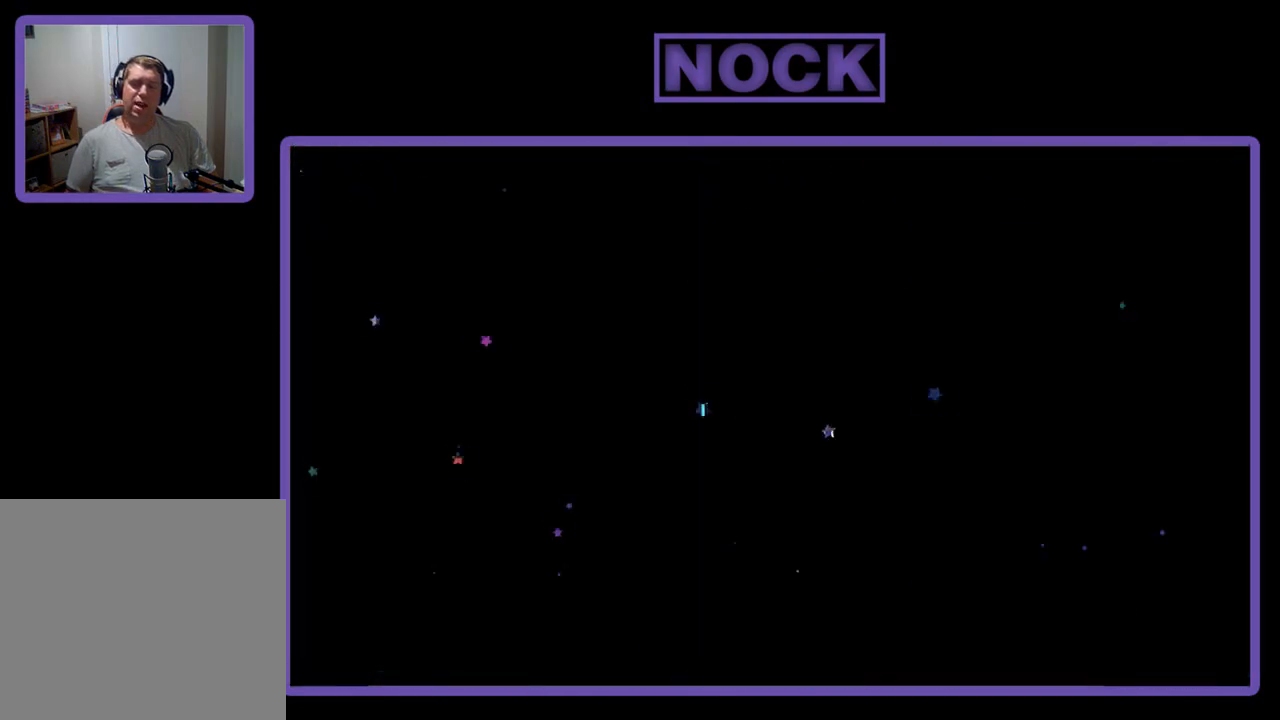
{"buttons": [], "left_stick": "center", "events": []}
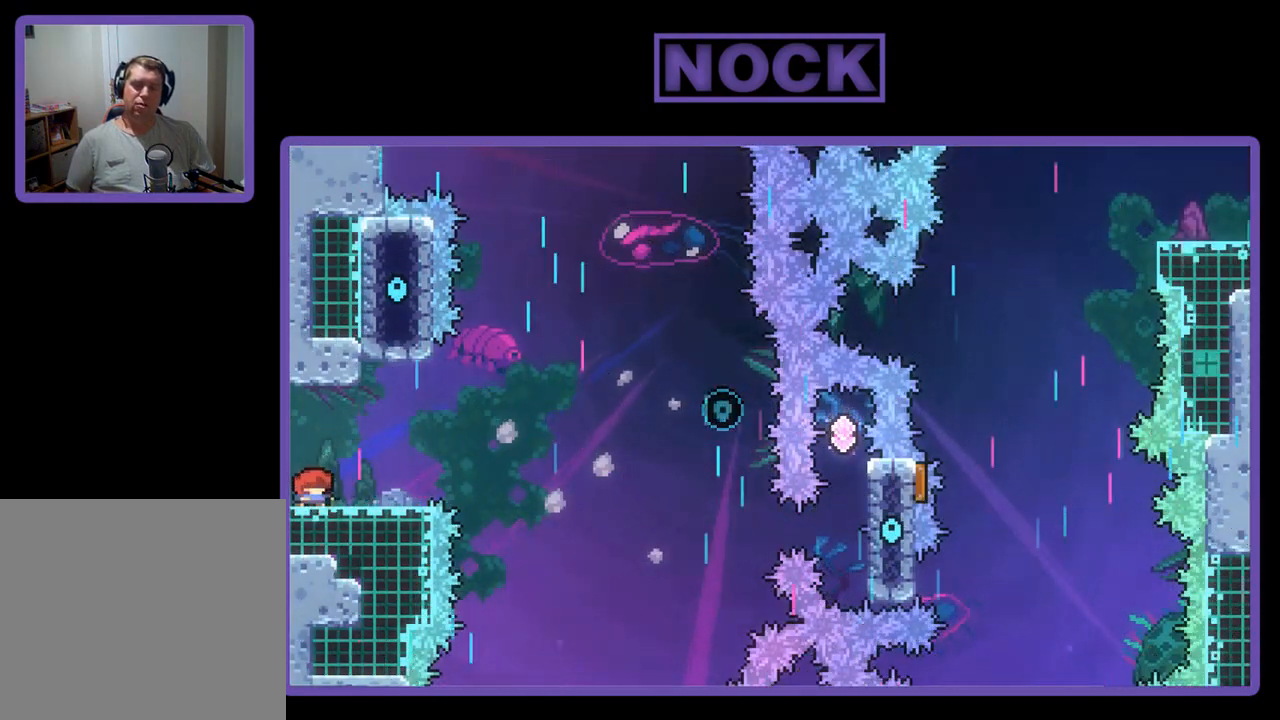
{"buttons": [], "left_stick": "center", "events": []}
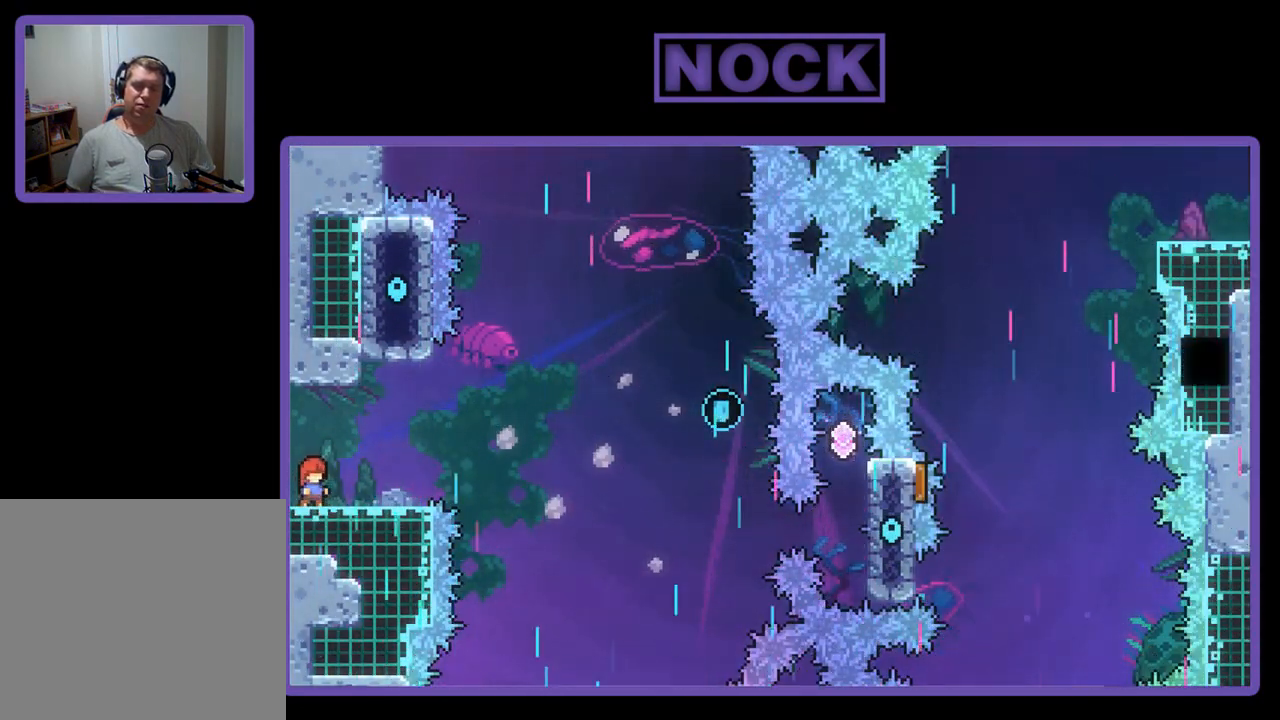
{"buttons": ["R2"], "left_stick": "center", "events": [[83, "R2", "down"], [183, "CROSS", "down"], [383, "CROSS", "up"]]}
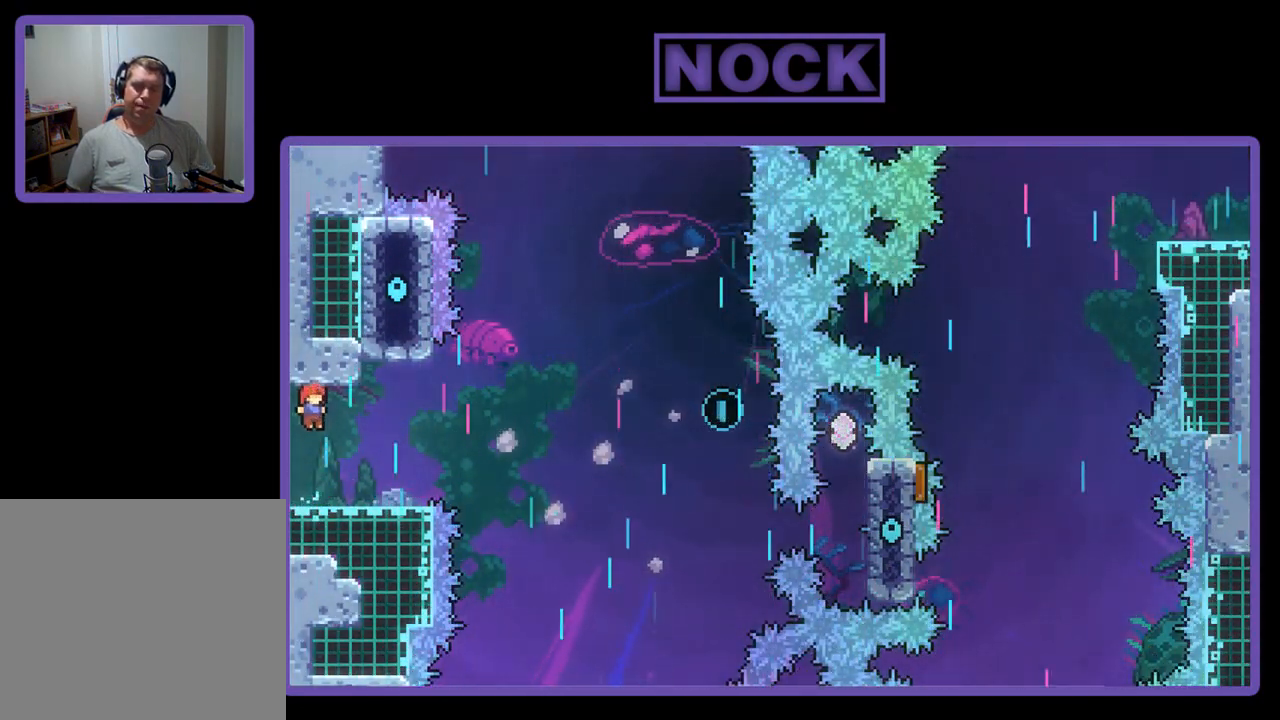
{"buttons": ["CROSS", "R2", "DPAD_UP", "DPAD_RIGHT"], "left_stick": "center", "events": [[150, "DPAD_RIGHT", "down"], [183, "CIRCLE", "down"], [317, "CIRCLE", "up"], [383, "CROSS", "down"], [483, "DPAD_UP", "down"]]}
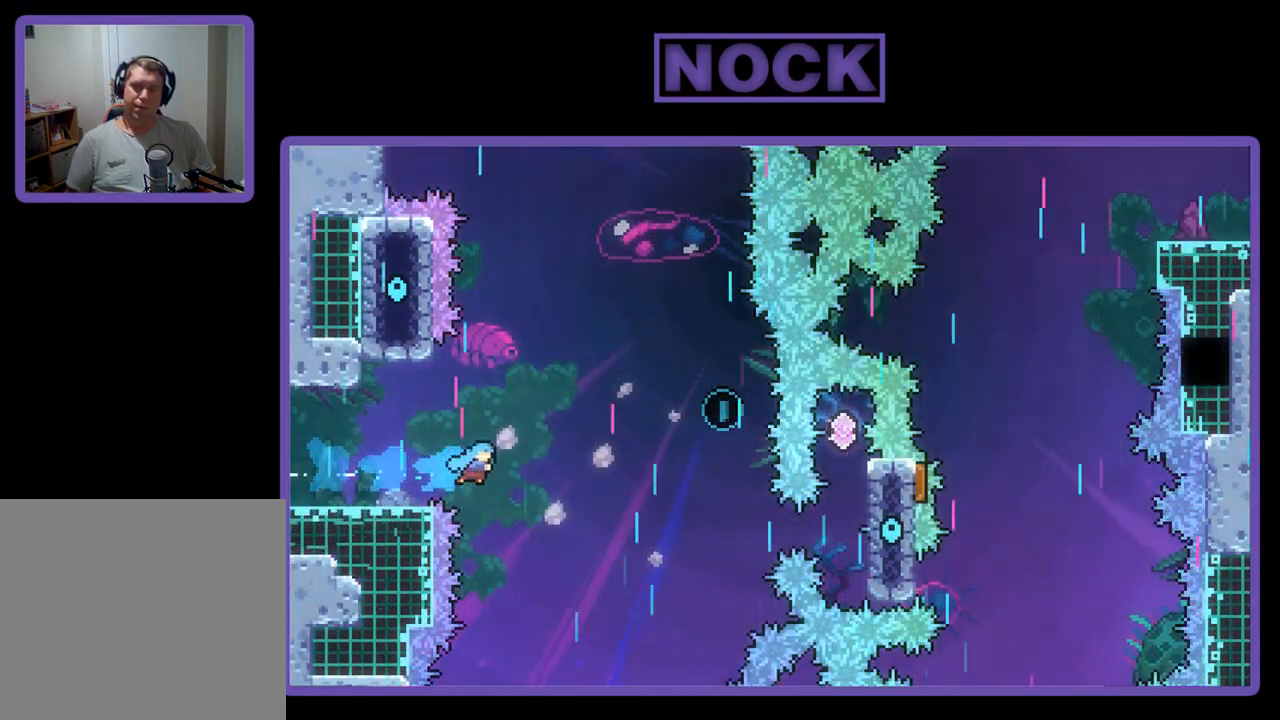
{"buttons": ["R2"], "left_stick": "center", "events": [[50, "DPAD_RIGHT", "up"], [83, "DPAD_LEFT", "down"], [150, "CROSS", "up"], [150, "DPAD_UP", "up"], [317, "DPAD_UP", "down"], [350, "DPAD_UP", "up"], [383, "DPAD_LEFT", "up"]]}